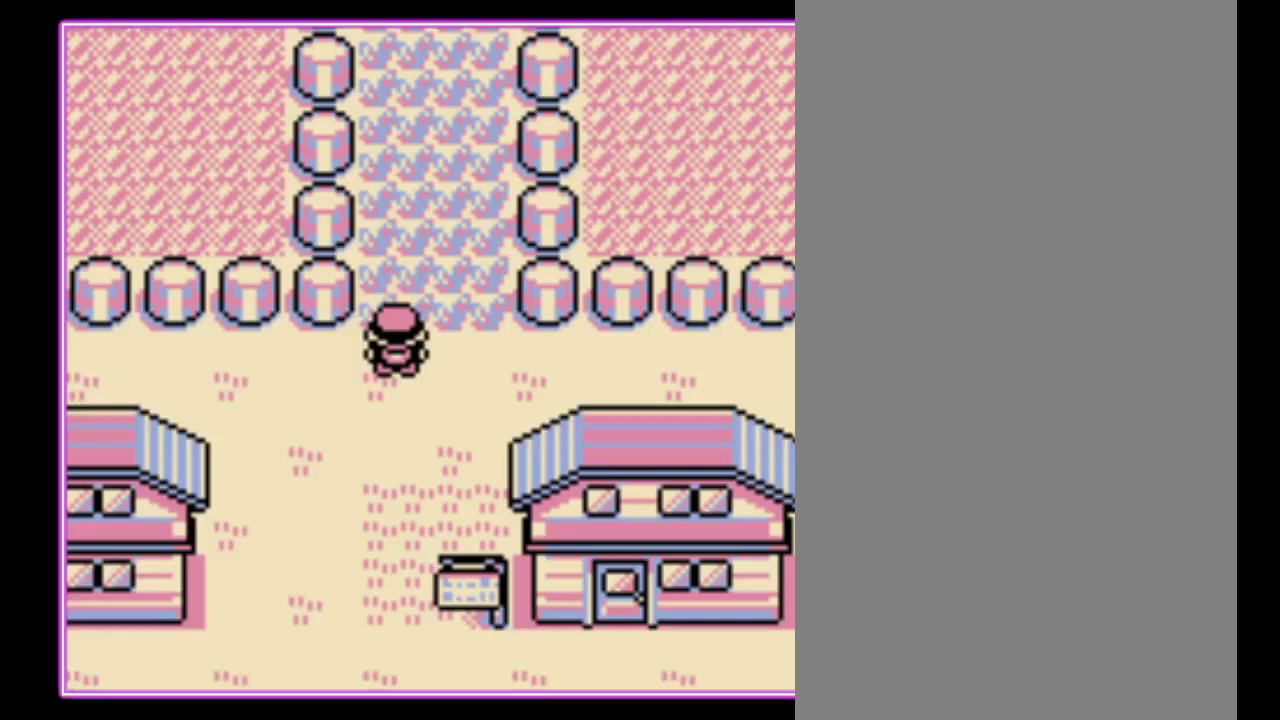
Gameplay with a controller (Nintendo layout); each line is a JSON object with the inputs held at the frame after it. "events" lists button and stick changes between this image and that frame as [ms after this image, input, new state], when the widget could be followed in between. Not read: L3 R3.
{"buttons": ["DPAD_UP"], "events": []}
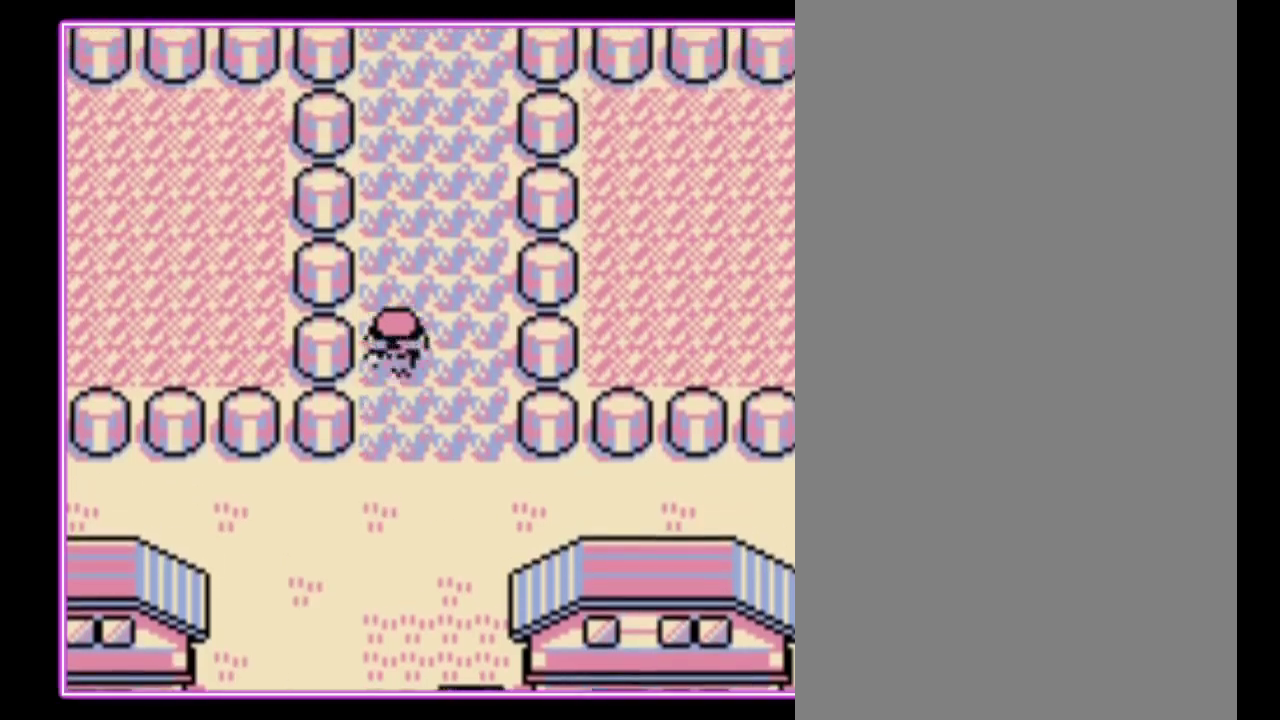
{"buttons": ["DPAD_UP"], "events": []}
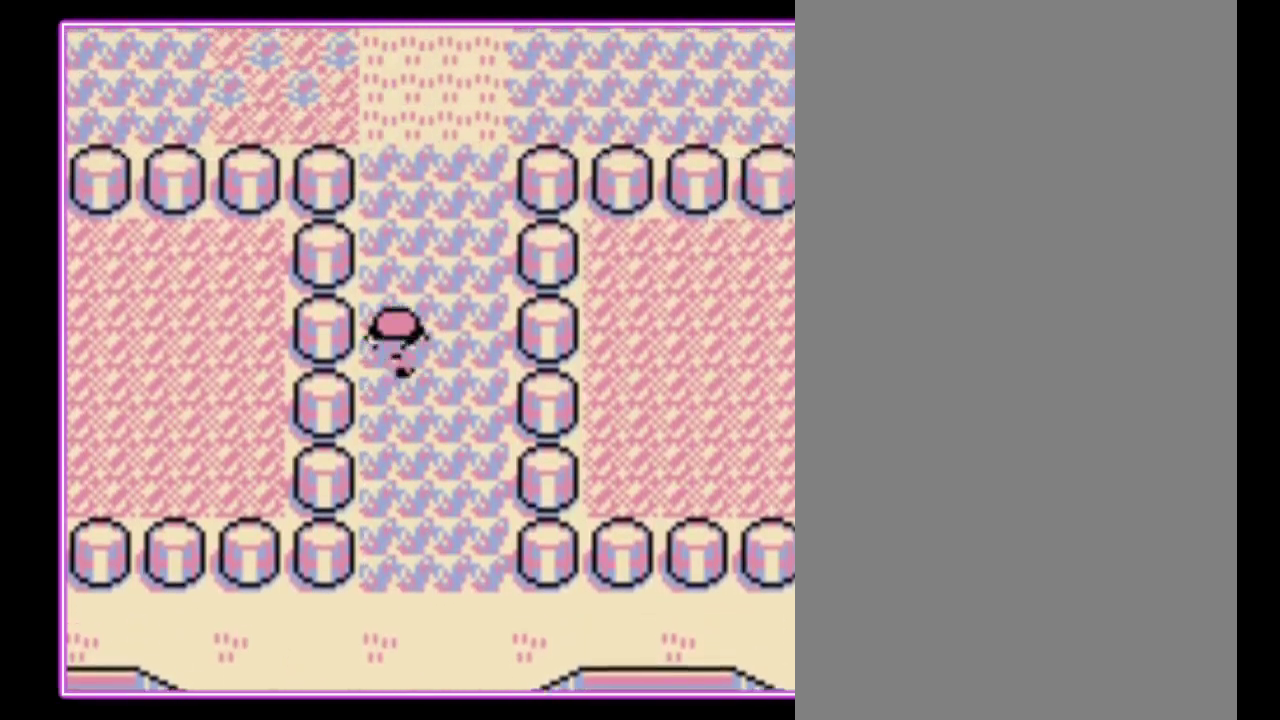
{"buttons": ["DPAD_UP"], "events": []}
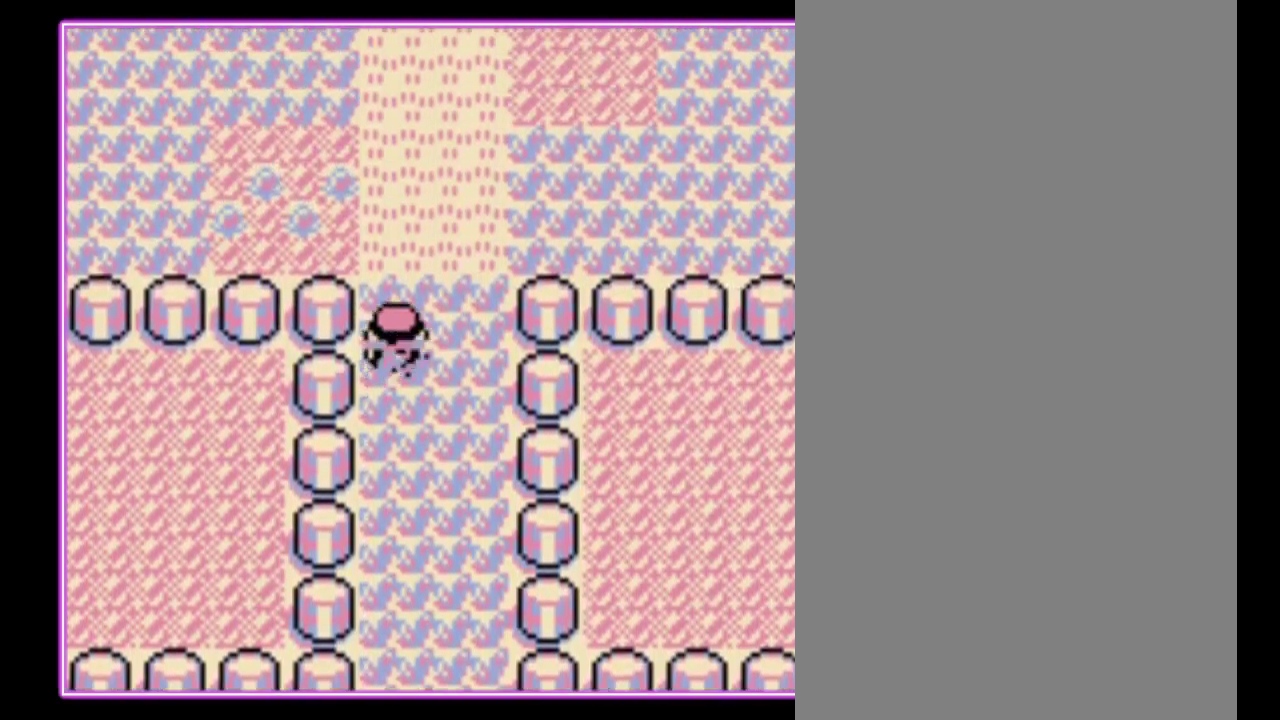
{"buttons": ["DPAD_LEFT"], "events": [[333, "DPAD_LEFT", "down"], [333, "DPAD_UP", "up"]]}
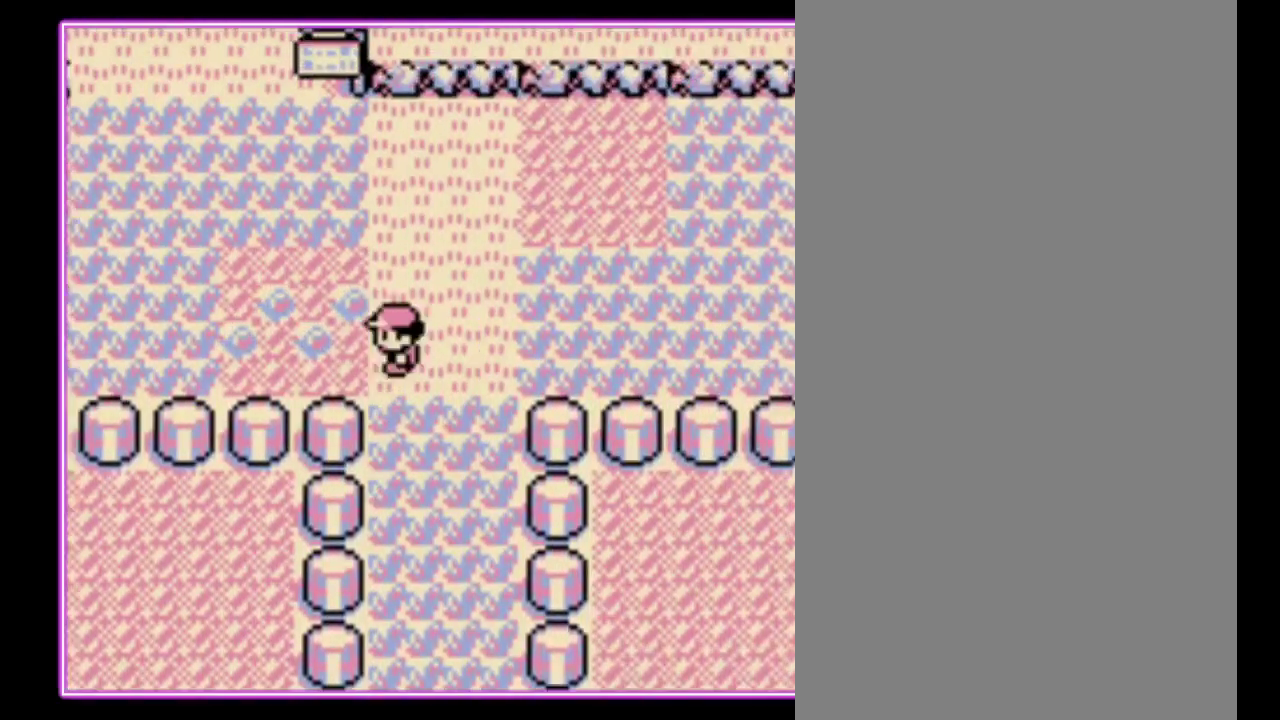
{"buttons": ["DPAD_UP", "DPAD_LEFT"], "events": [[500, "DPAD_UP", "down"]]}
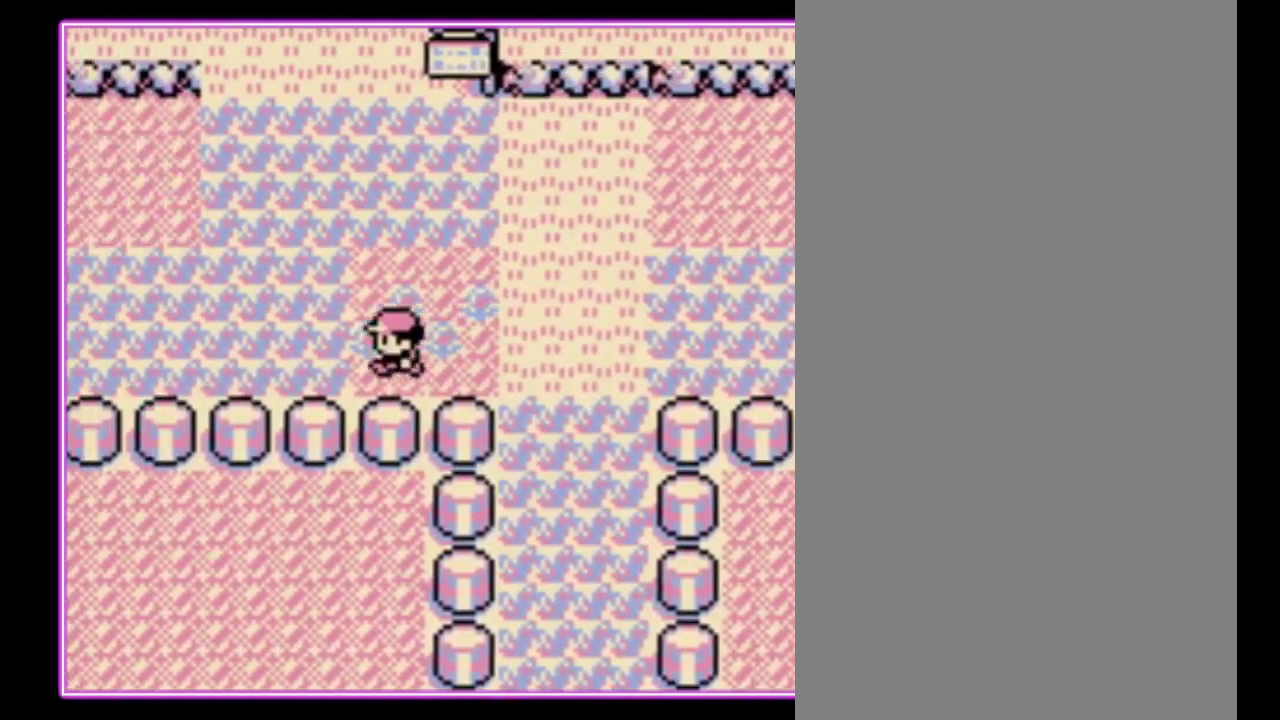
{"buttons": ["DPAD_UP"], "events": [[67, "DPAD_LEFT", "up"]]}
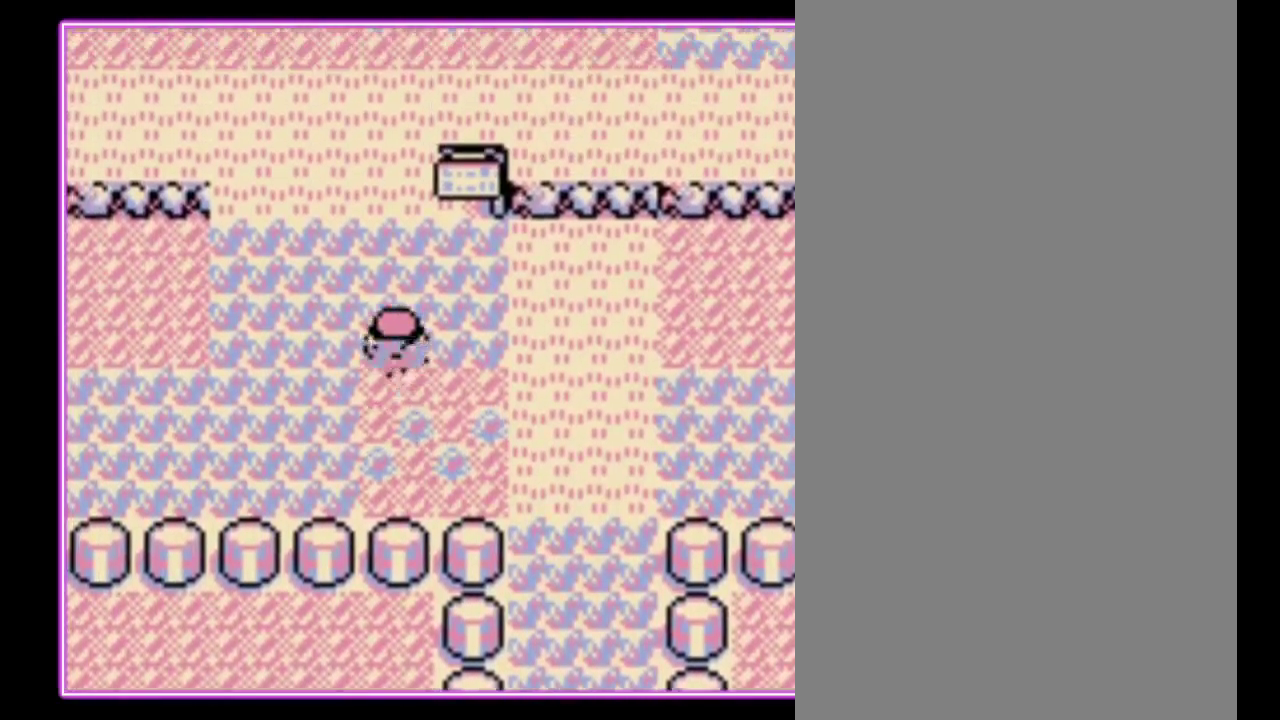
{"buttons": ["DPAD_UP"], "events": []}
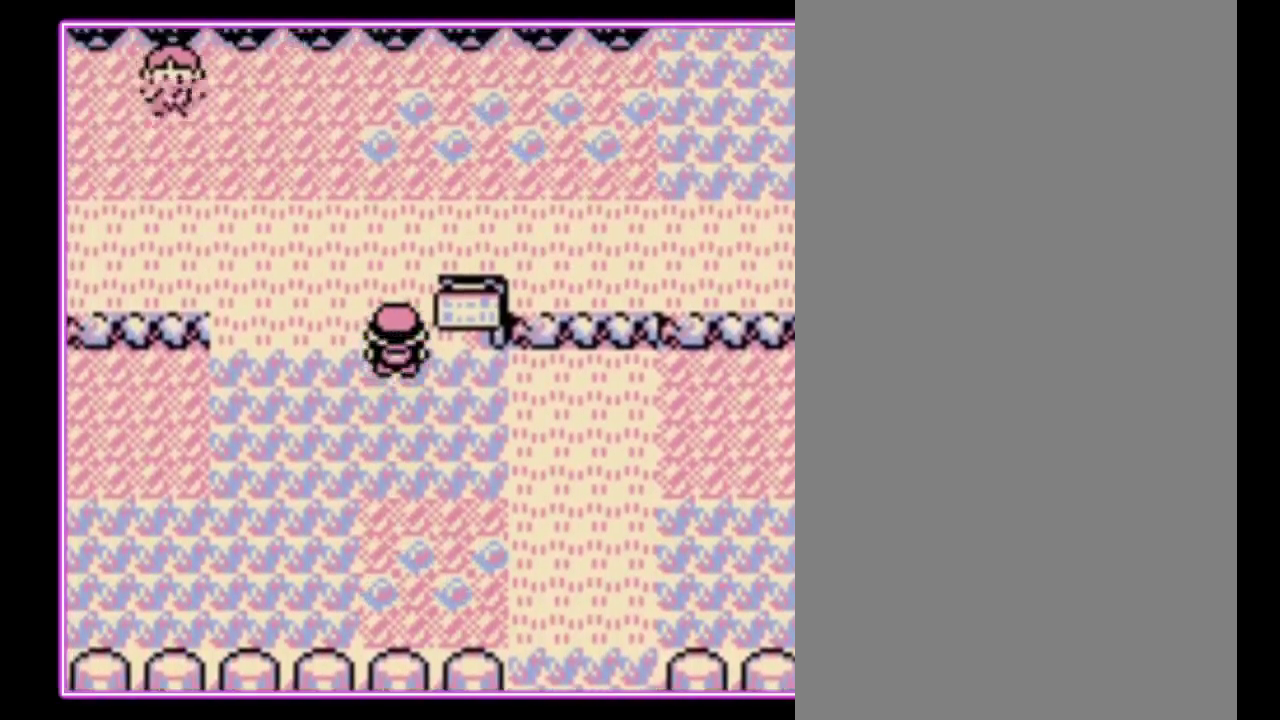
{"buttons": ["DPAD_UP"], "events": []}
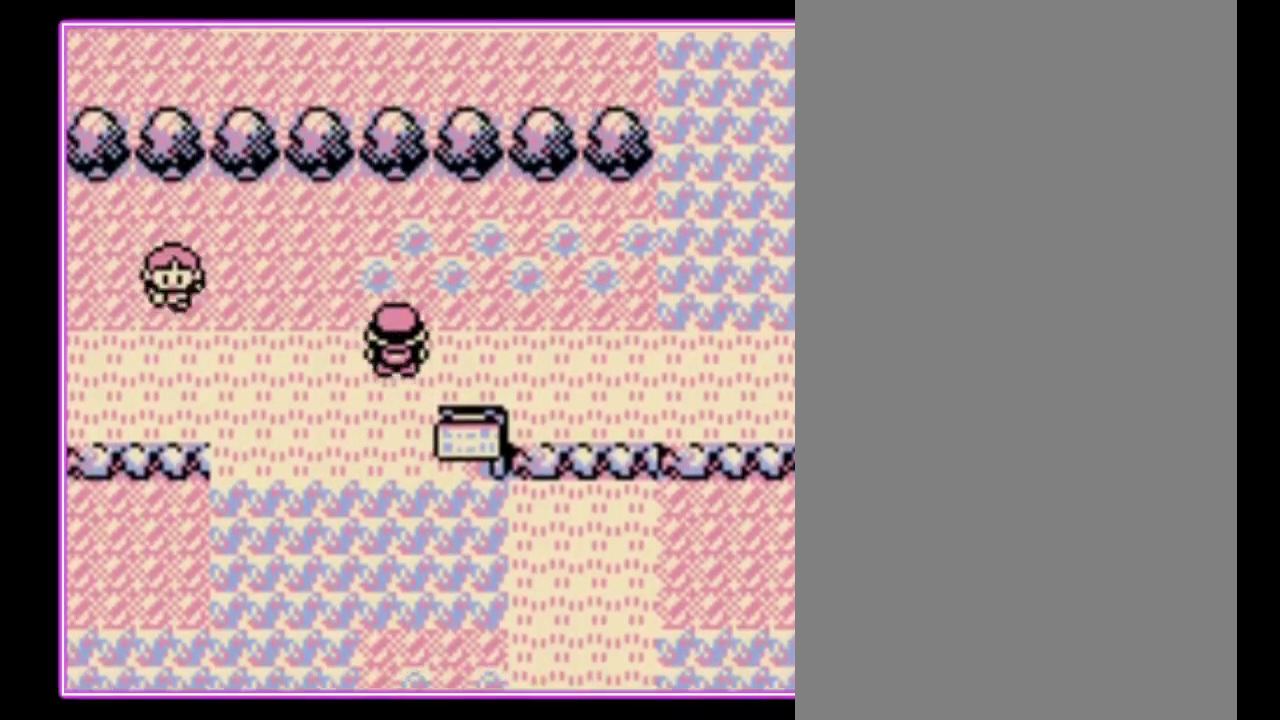
{"buttons": ["DPAD_LEFT"], "events": [[200, "DPAD_LEFT", "down"], [233, "DPAD_UP", "up"]]}
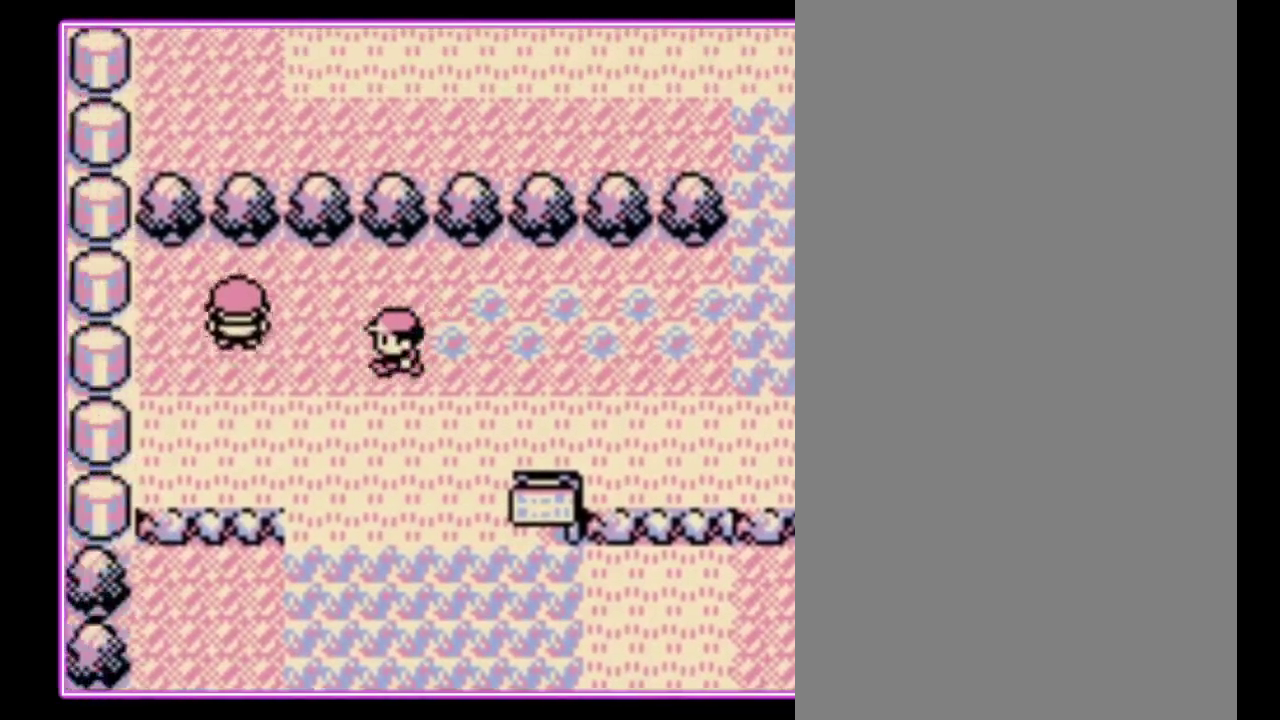
{"buttons": ["DPAD_UP"], "events": [[500, "DPAD_LEFT", "up"], [500, "DPAD_UP", "down"]]}
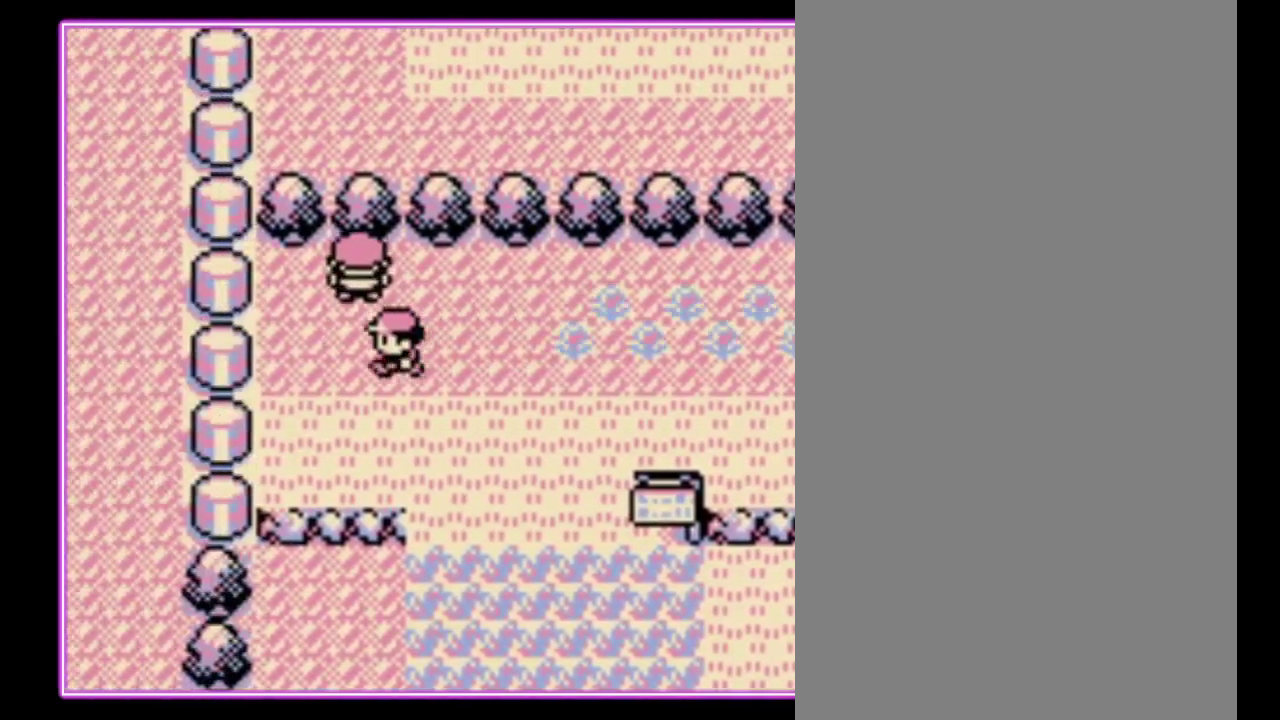
{"buttons": [], "events": [[200, "A", "down"], [300, "A", "up"], [300, "DPAD_UP", "up"], [367, "A", "down"], [433, "A", "up"]]}
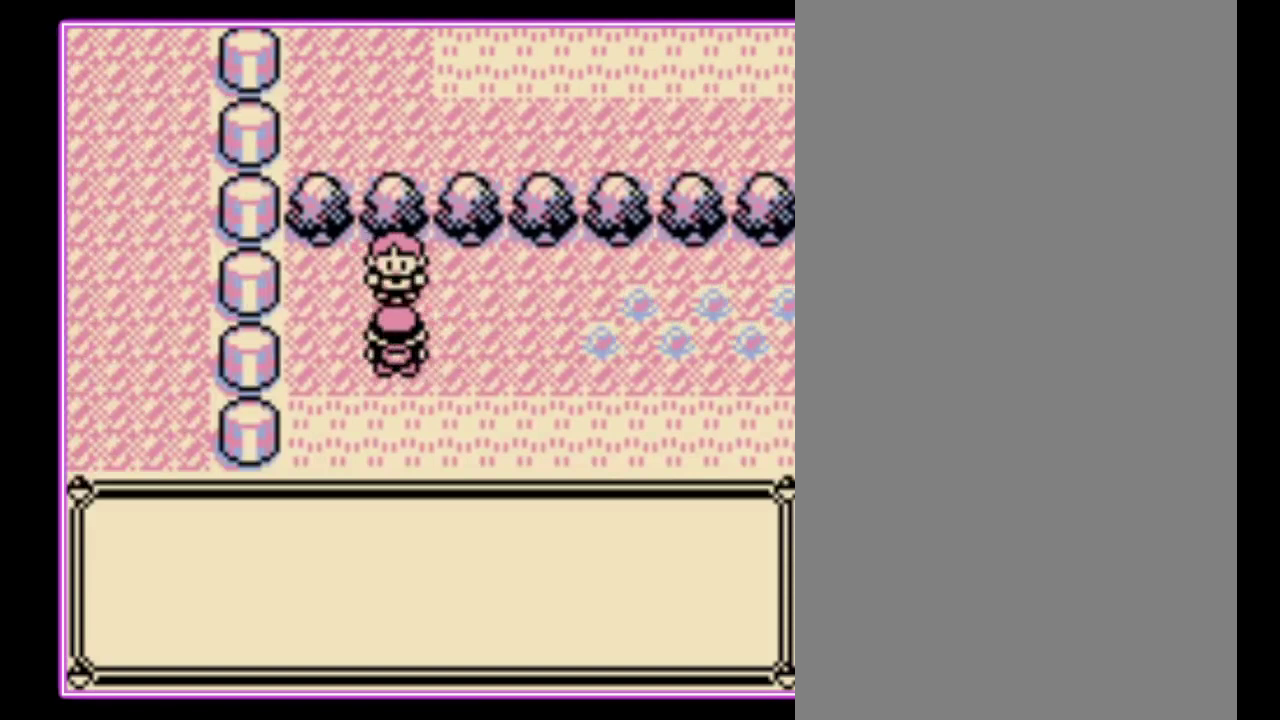
{"buttons": ["A"], "events": [[33, "A", "down"], [100, "A", "up"], [167, "A", "down"], [367, "A", "up"], [433, "A", "down"]]}
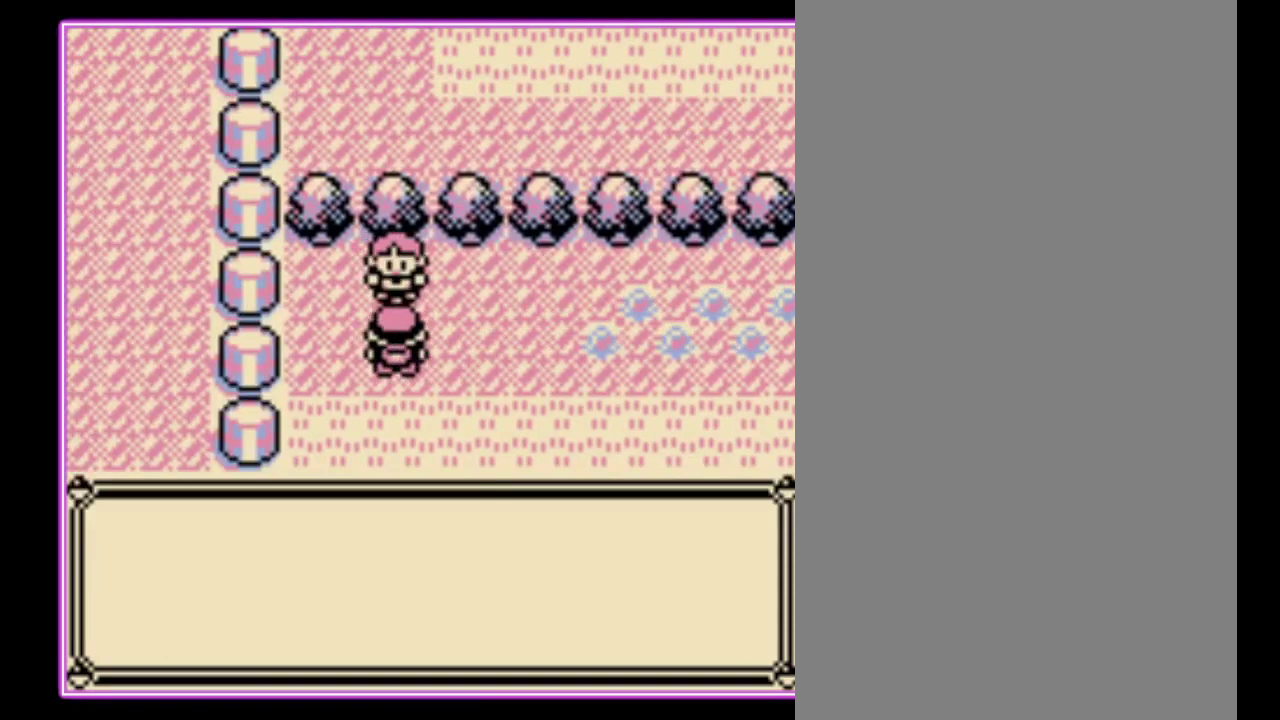
{"buttons": [], "events": [[33, "A", "up"], [100, "A", "down"], [167, "A", "up"], [233, "A", "down"], [300, "A", "up"], [400, "A", "down"], [467, "A", "up"]]}
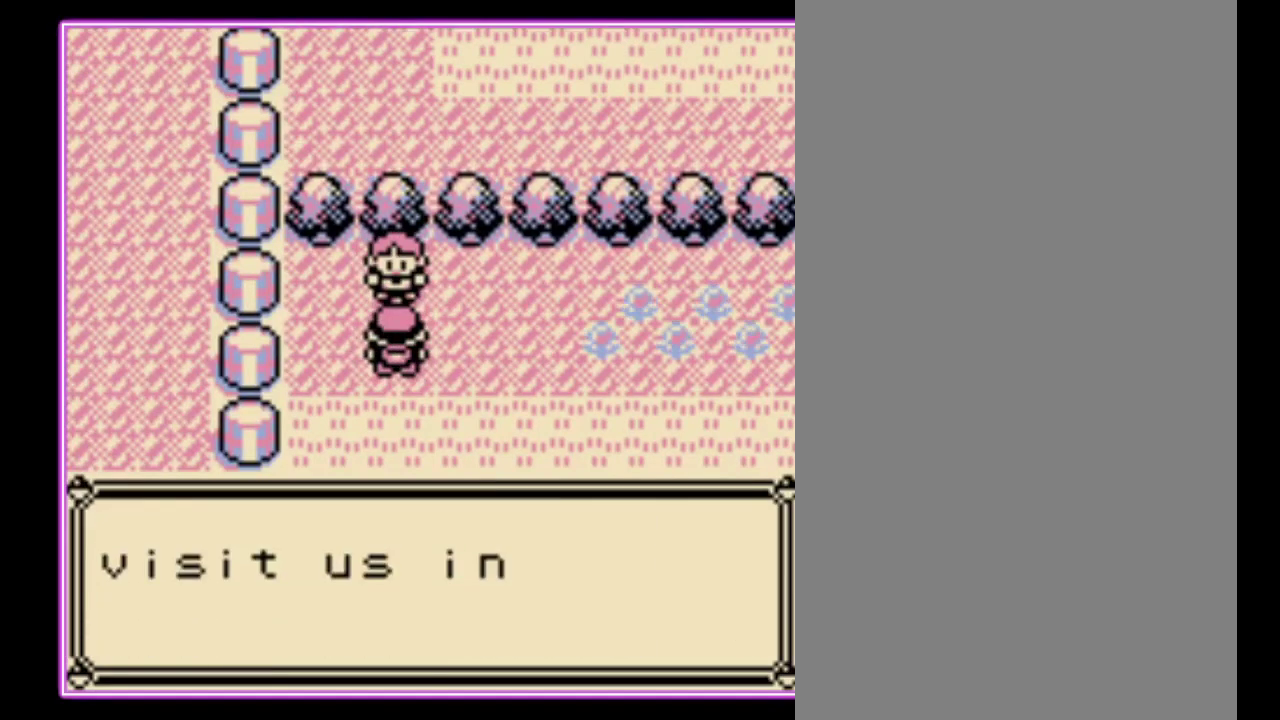
{"buttons": ["A"], "events": [[33, "A", "down"], [100, "A", "up"], [167, "A", "down"], [233, "A", "up"], [467, "A", "down"]]}
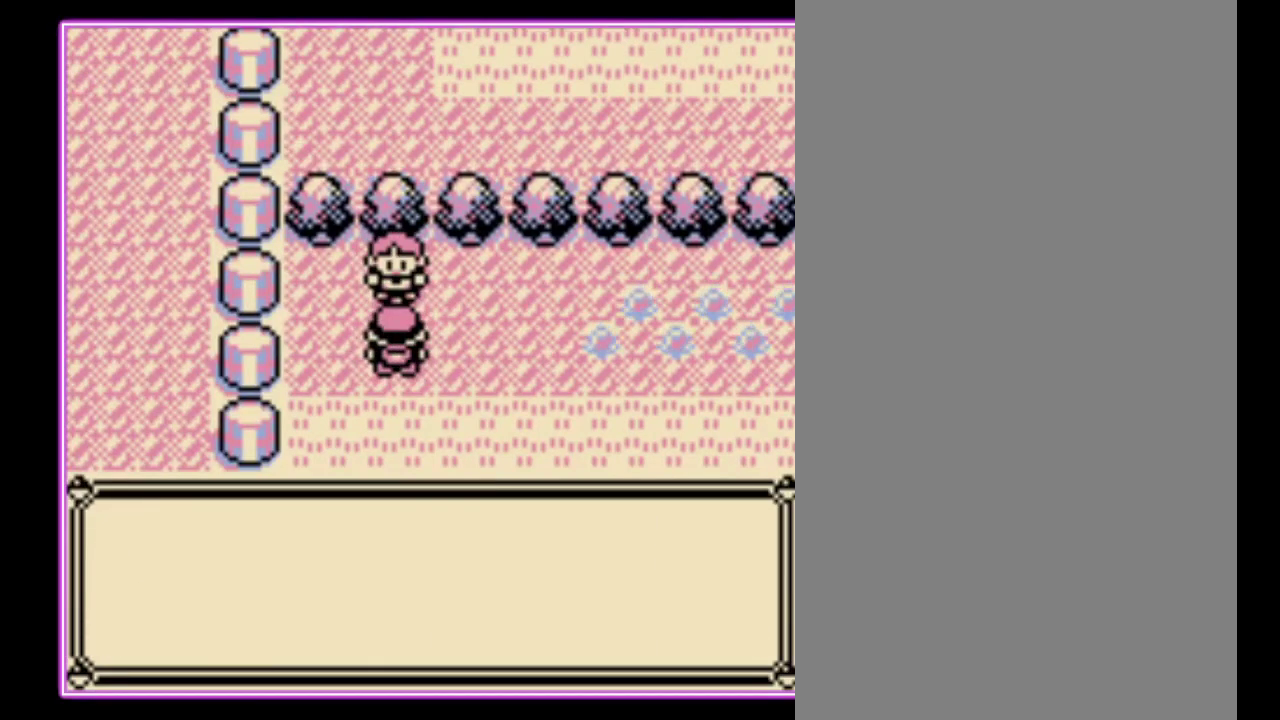
{"buttons": [], "events": [[33, "A", "up"], [100, "A", "down"], [200, "A", "up"], [267, "A", "down"], [333, "A", "up"], [400, "A", "down"], [467, "A", "up"]]}
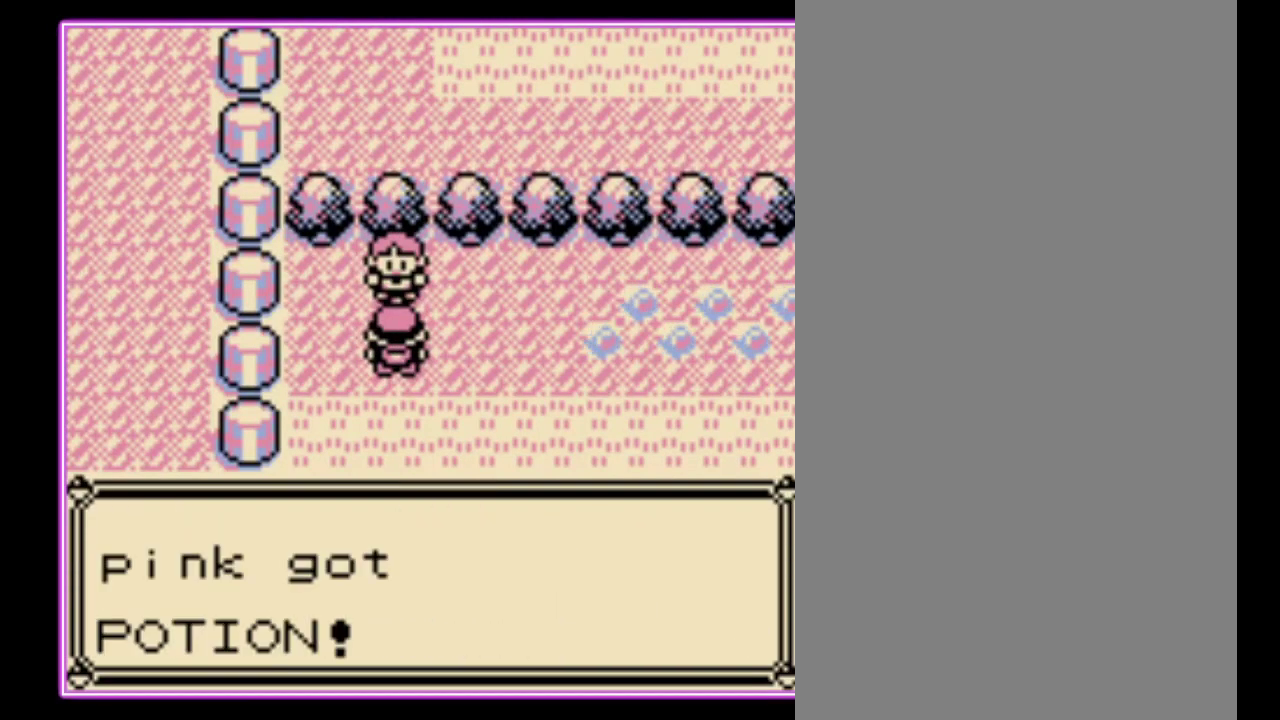
{"buttons": ["B"], "events": [[33, "A", "down"], [100, "A", "up"], [167, "A", "down"], [233, "A", "up"], [300, "A", "down"], [400, "A", "up"], [500, "B", "down"]]}
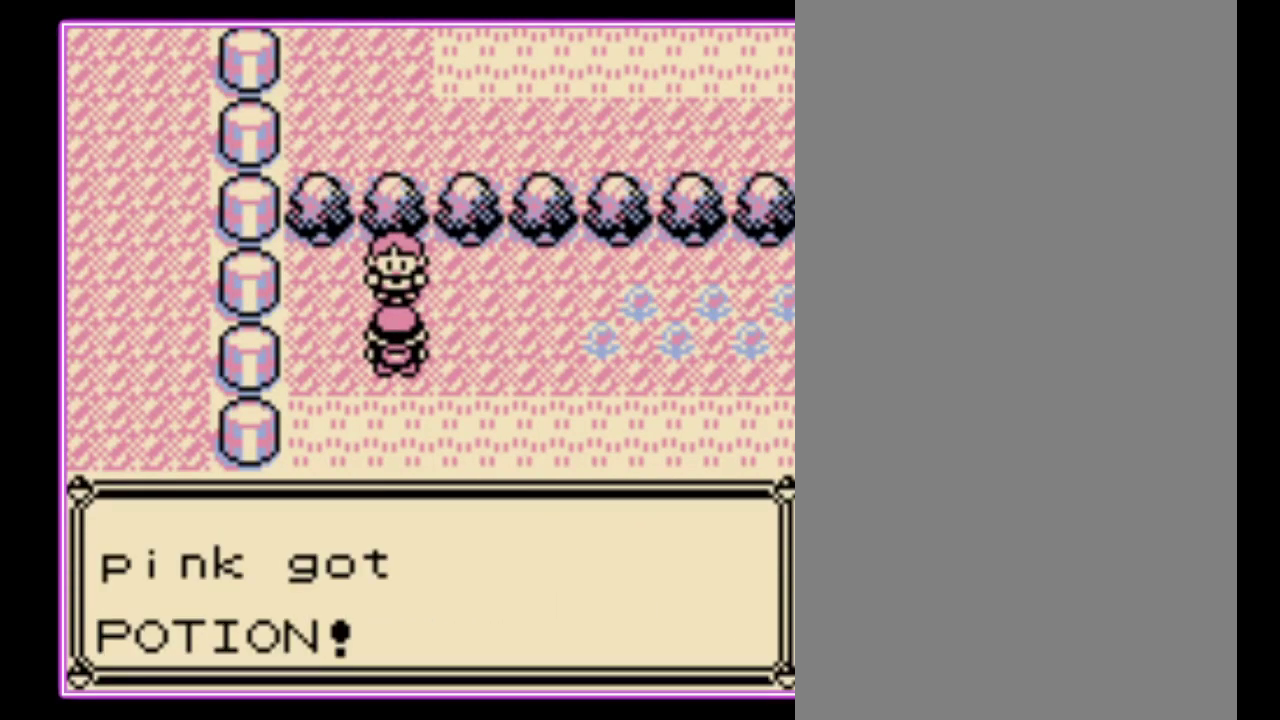
{"buttons": ["B"], "events": [[100, "B", "up"], [167, "B", "down"], [233, "B", "up"], [300, "B", "down"], [367, "B", "up"], [433, "B", "down"]]}
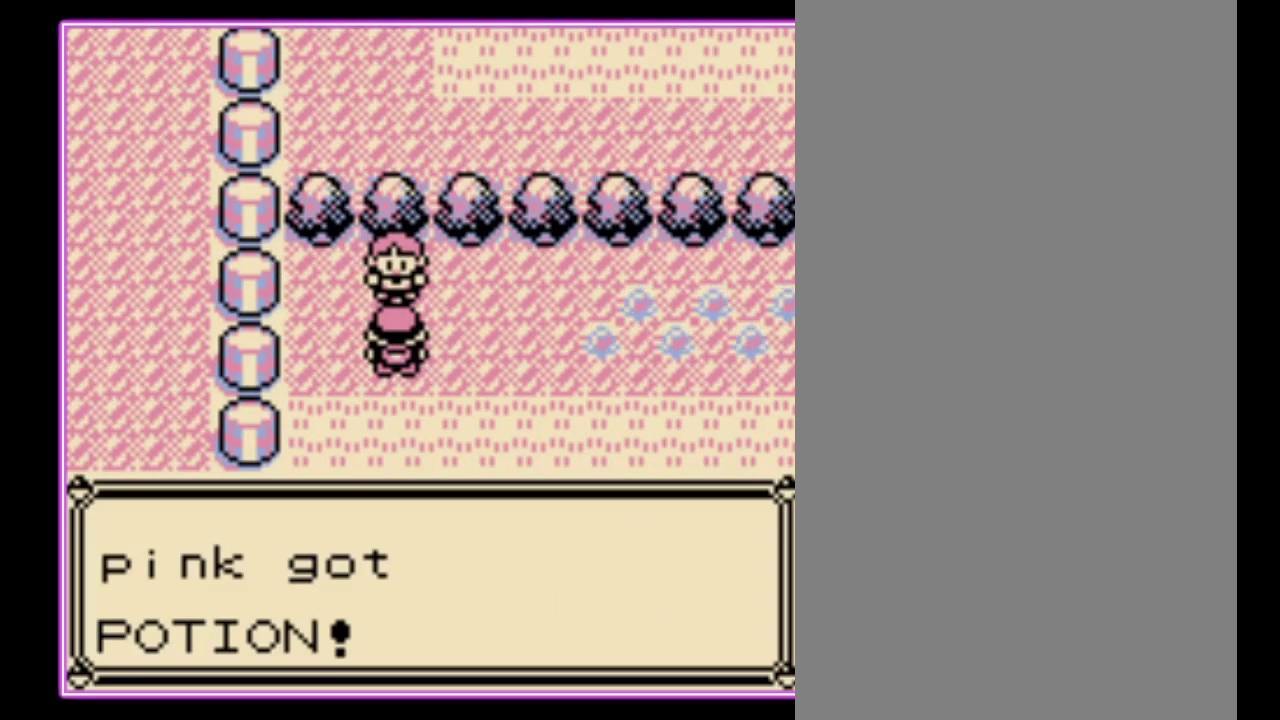
{"buttons": ["DPAD_RIGHT"], "events": [[33, "B", "up"], [100, "B", "down"], [167, "B", "up"], [233, "B", "down"], [300, "B", "up"], [367, "B", "down"], [433, "B", "up"], [500, "DPAD_RIGHT", "down"]]}
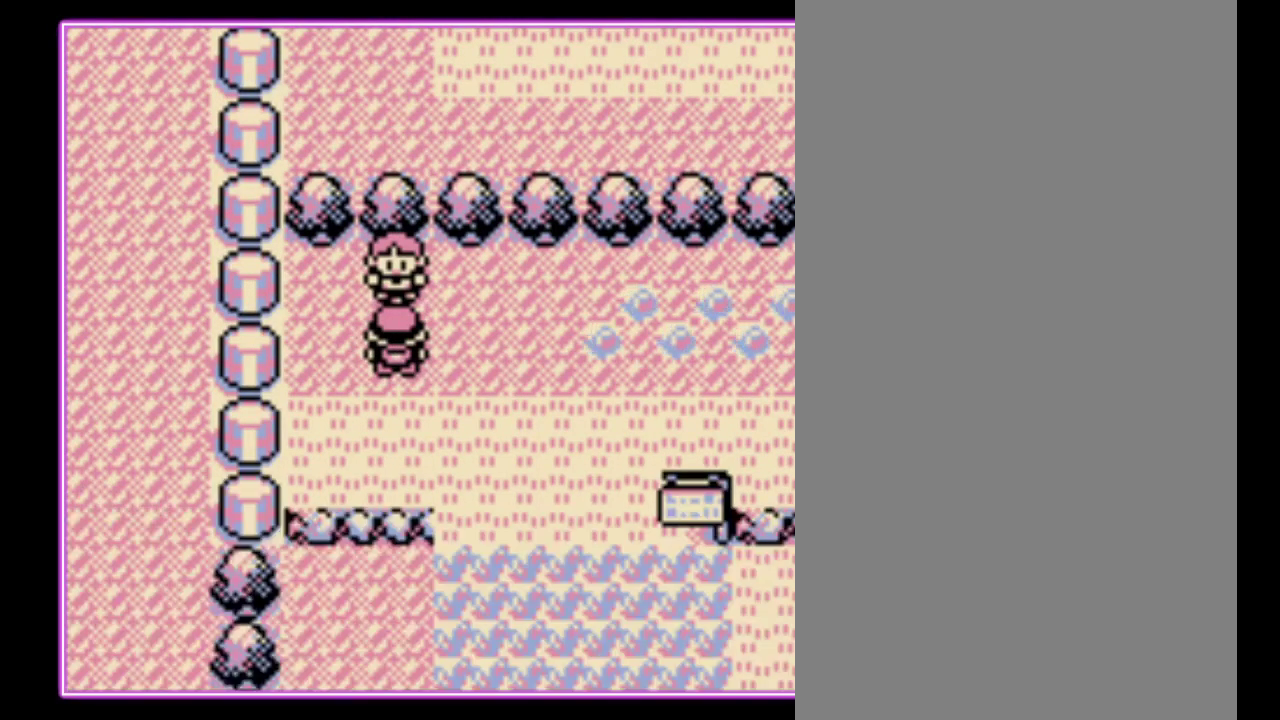
{"buttons": ["DPAD_UP"], "events": [[267, "DPAD_UP", "down"], [300, "DPAD_RIGHT", "up"]]}
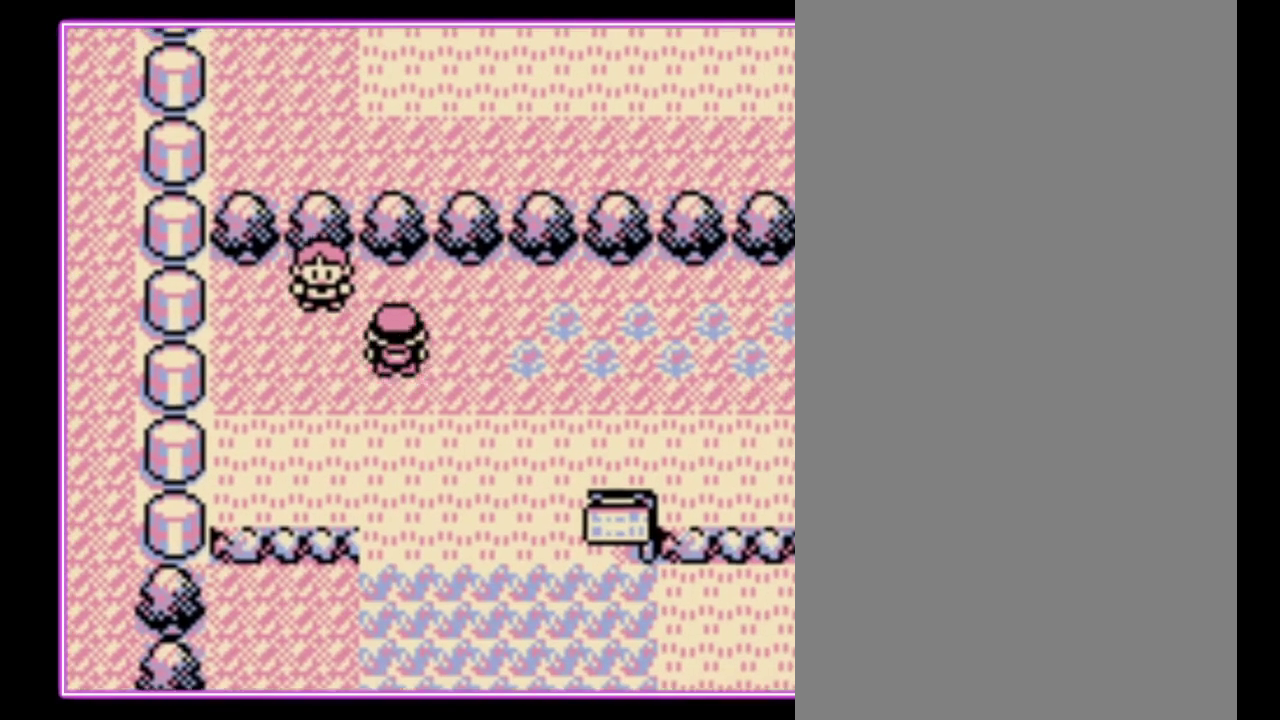
{"buttons": ["DPAD_RIGHT"], "events": [[33, "DPAD_RIGHT", "down"], [133, "DPAD_UP", "up"]]}
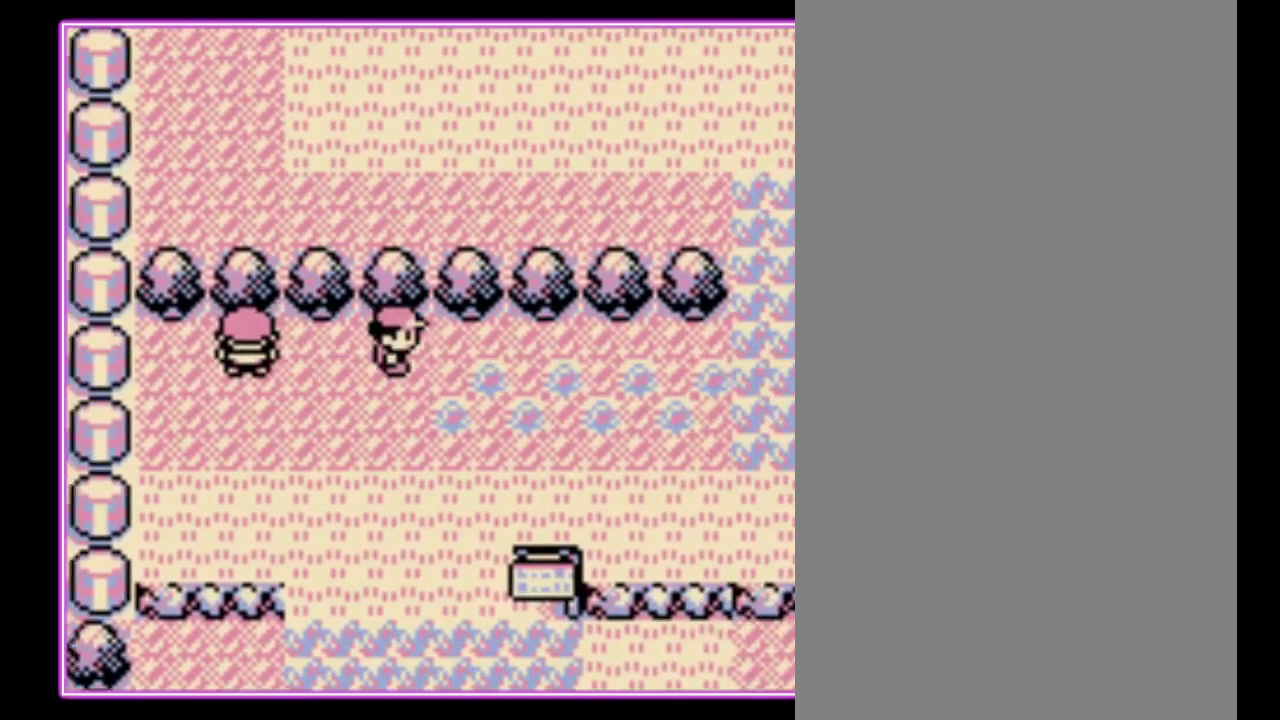
{"buttons": ["DPAD_RIGHT"], "events": []}
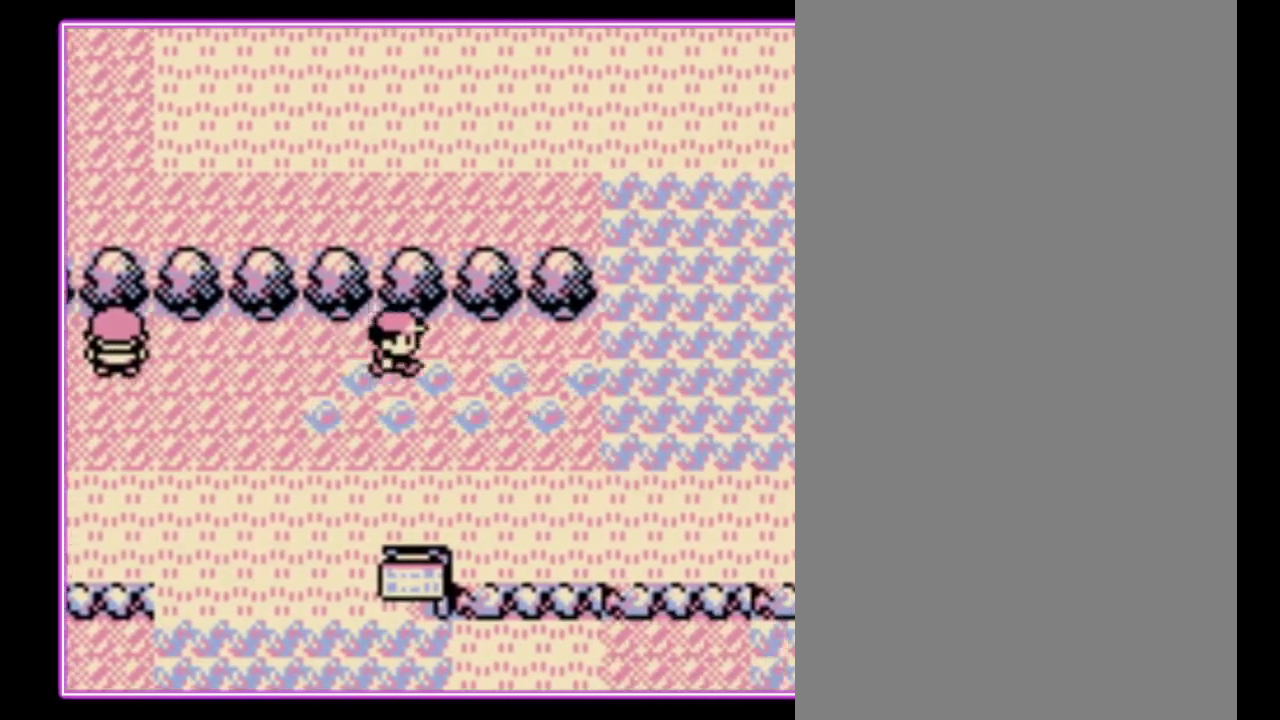
{"buttons": ["DPAD_RIGHT"], "events": []}
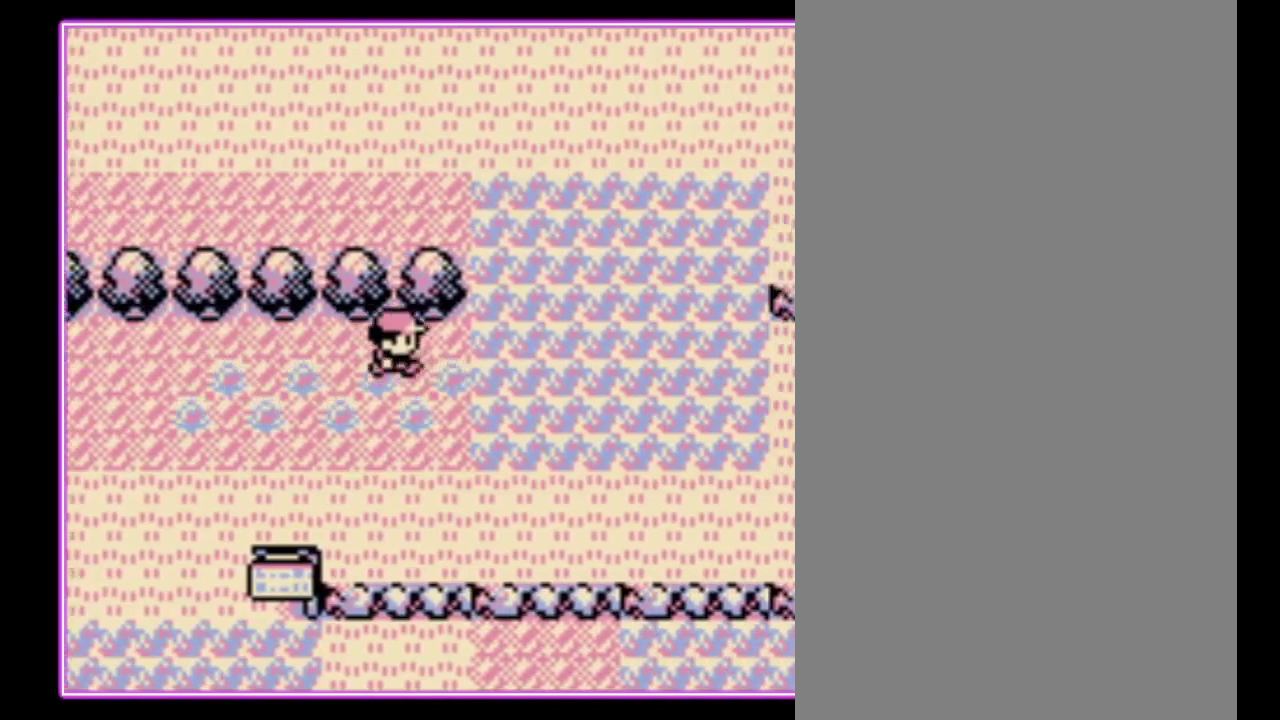
{"buttons": ["DPAD_UP"], "events": [[233, "DPAD_UP", "down"], [300, "DPAD_RIGHT", "up"]]}
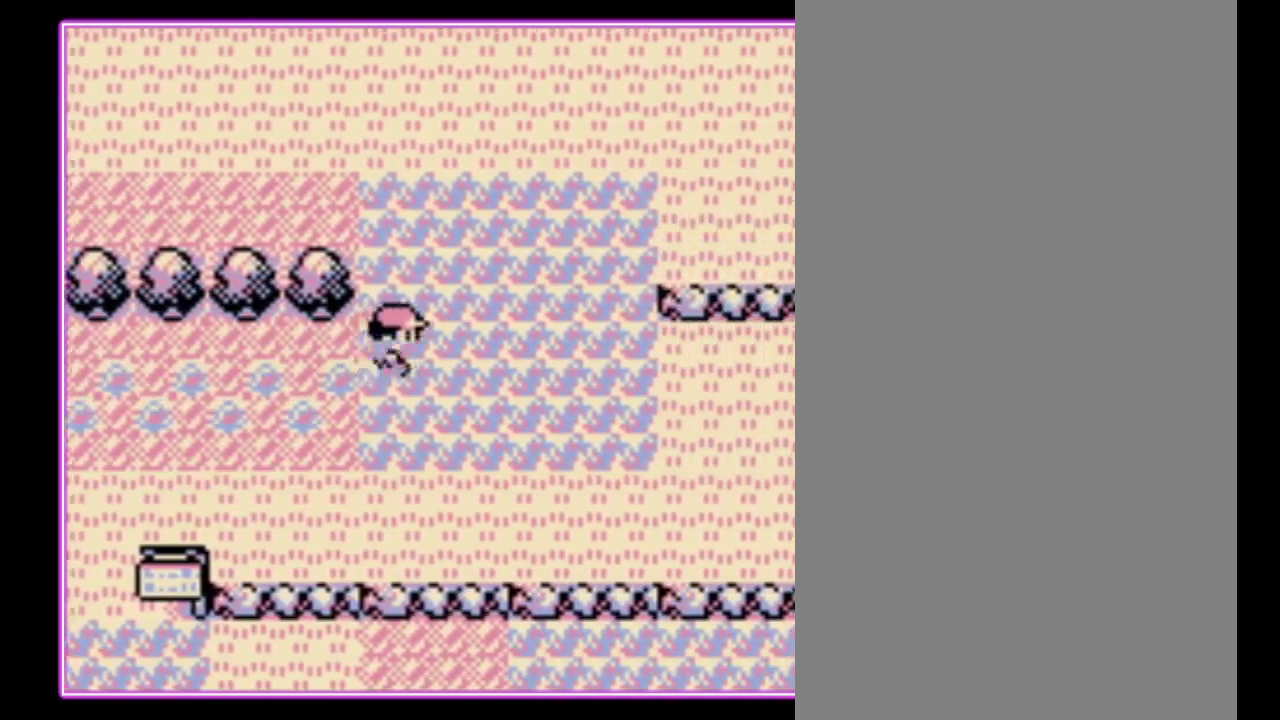
{"buttons": [], "events": [[367, "DPAD_UP", "up"]]}
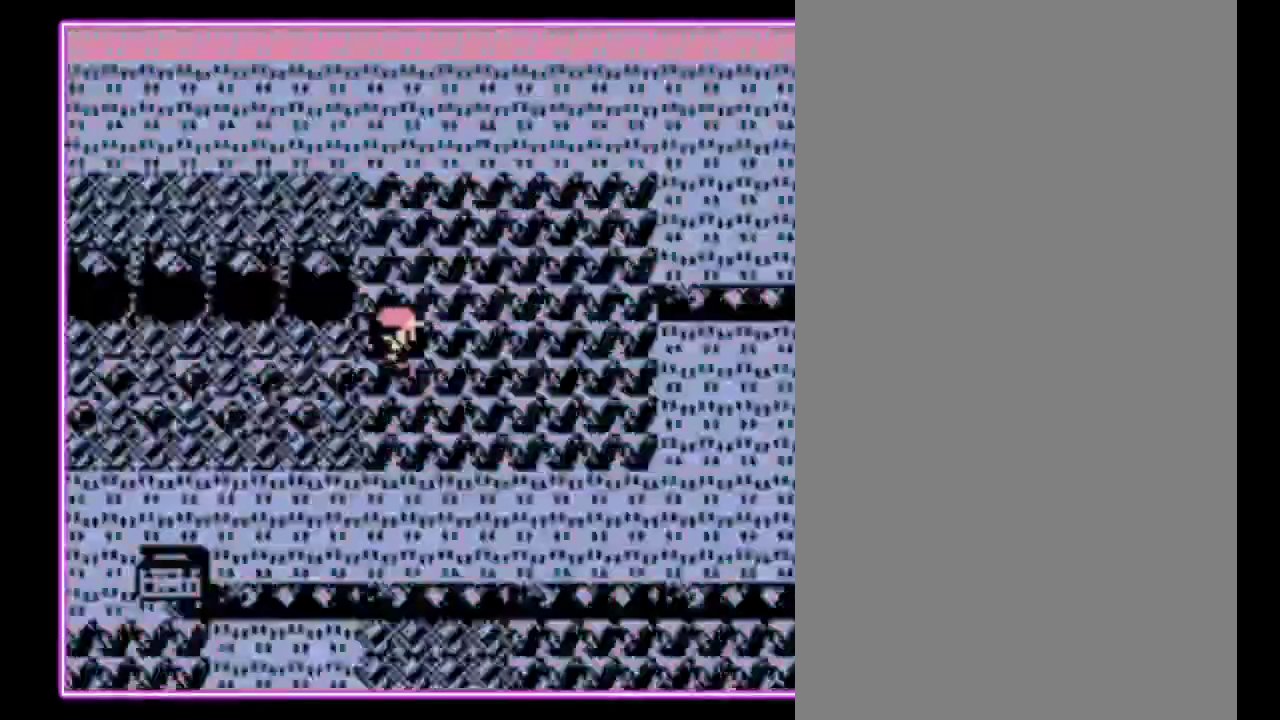
{"buttons": ["B"], "events": [[200, "B", "down"]]}
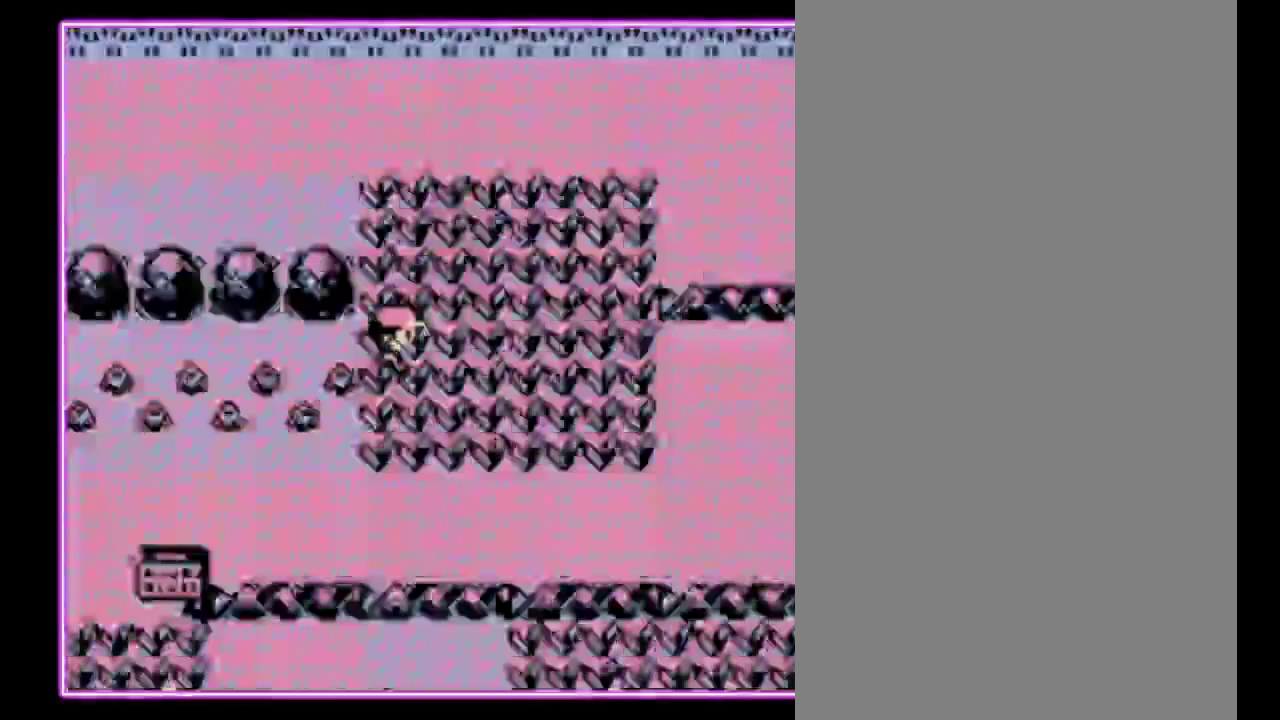
{"buttons": [], "events": [[200, "B", "up"], [300, "B", "down"], [367, "B", "up"]]}
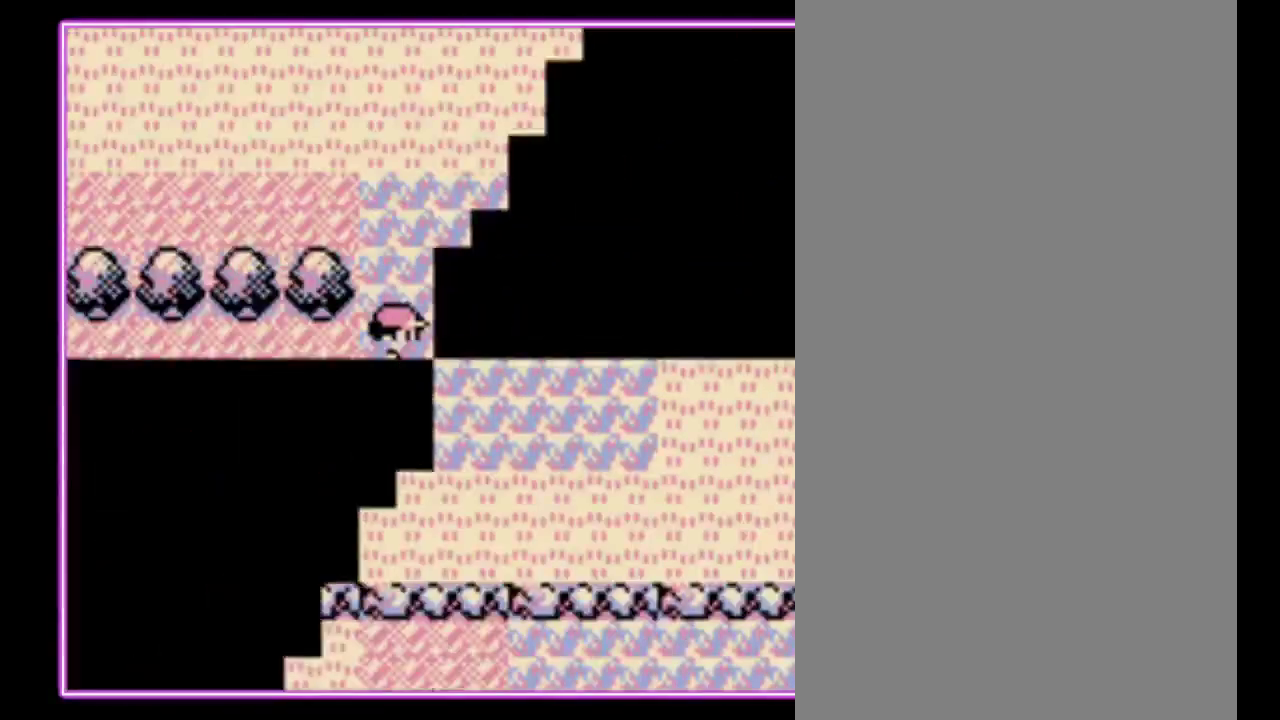
{"buttons": [], "events": []}
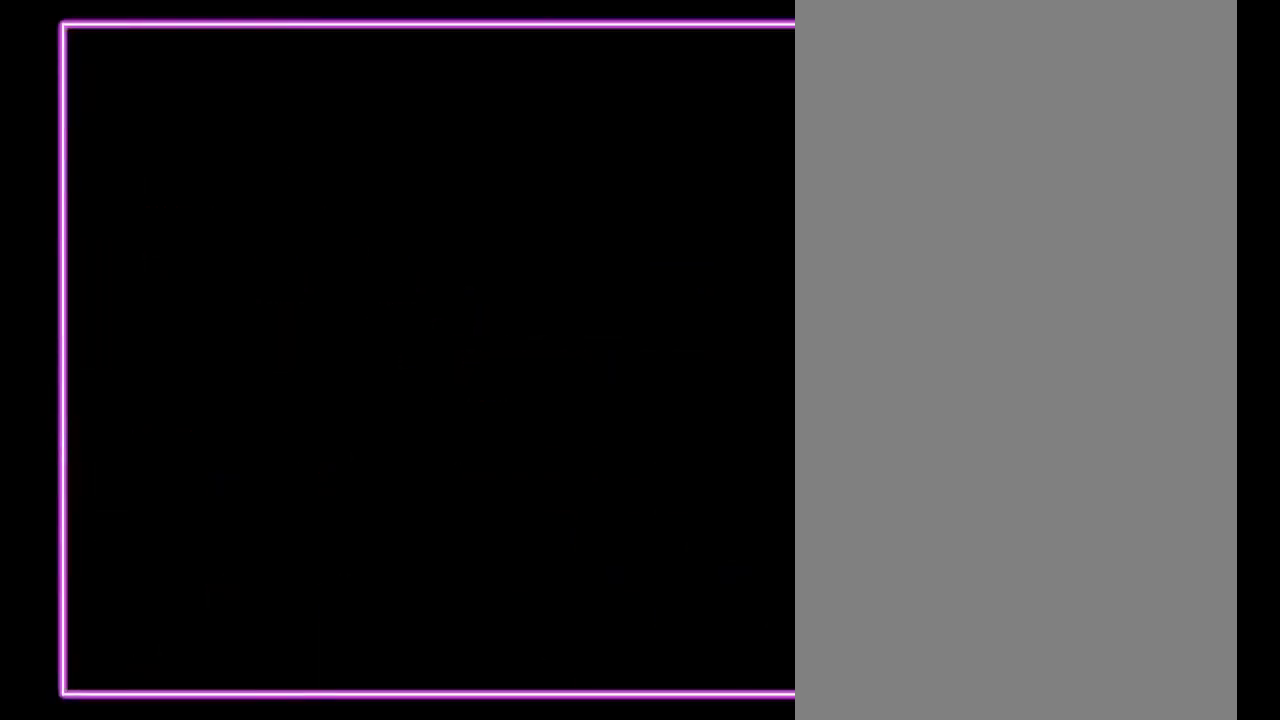
{"buttons": [], "events": []}
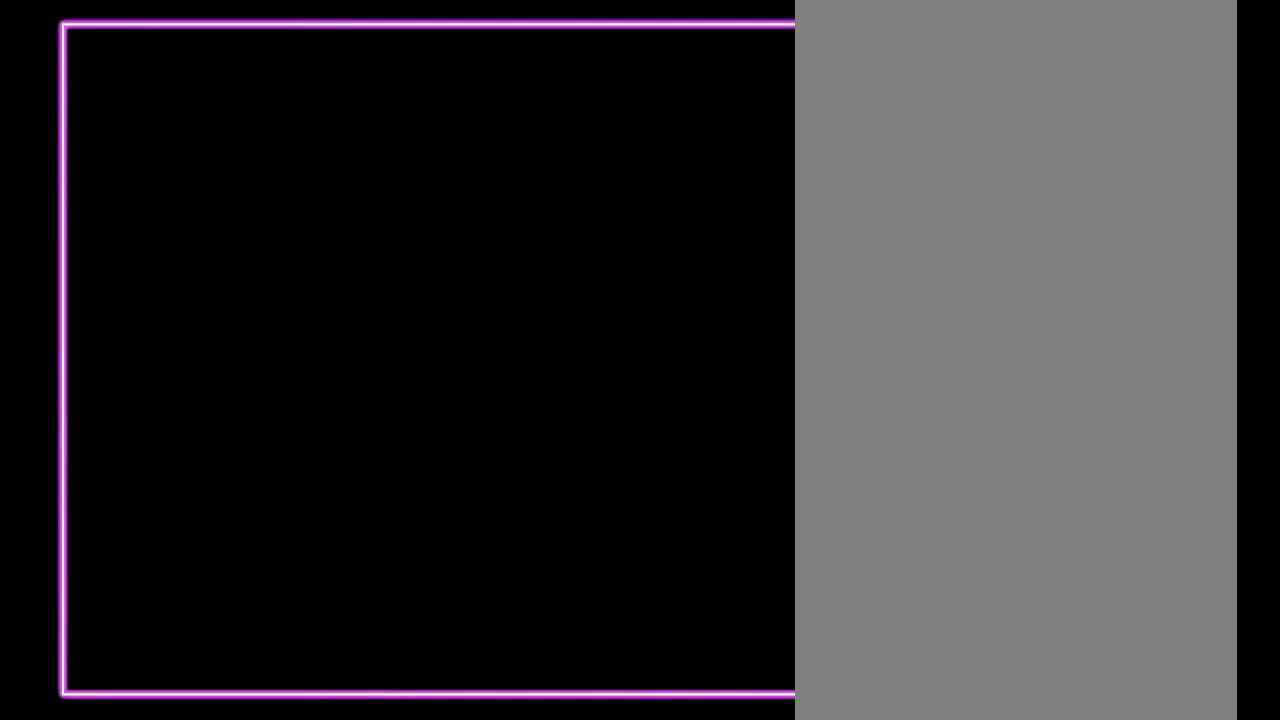
{"buttons": [], "events": []}